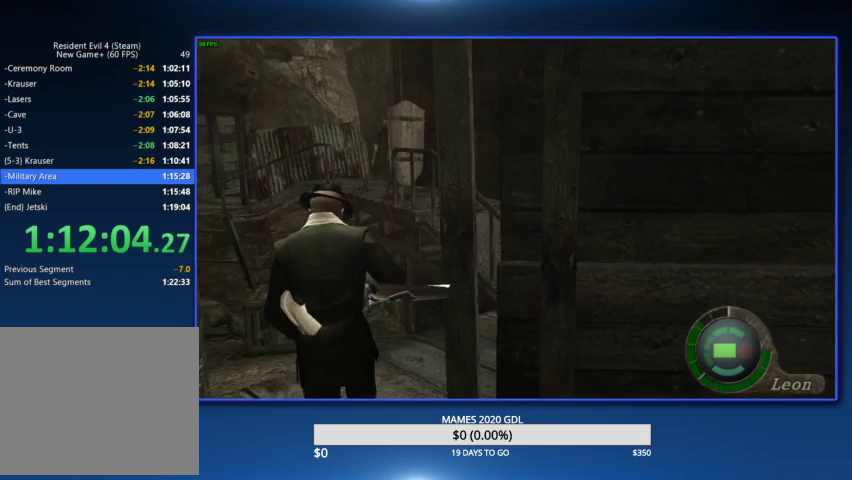
Gameplay with a controller (PlayStation layout); each line is a JSON object with the inputs held at the frame after it. "events" lists button and stick changes between this image and that frame as [ms after this image, input, new state], when the widget could be followed in between. Not read: TOUCHPAD.
{"buttons": [], "left_stick": "up-left", "right_stick": "center", "events": [[67, "L2", "down"], [100, "right_stick", "center"], [133, "L2", "up"], [467, "left_stick", "up-left"]]}
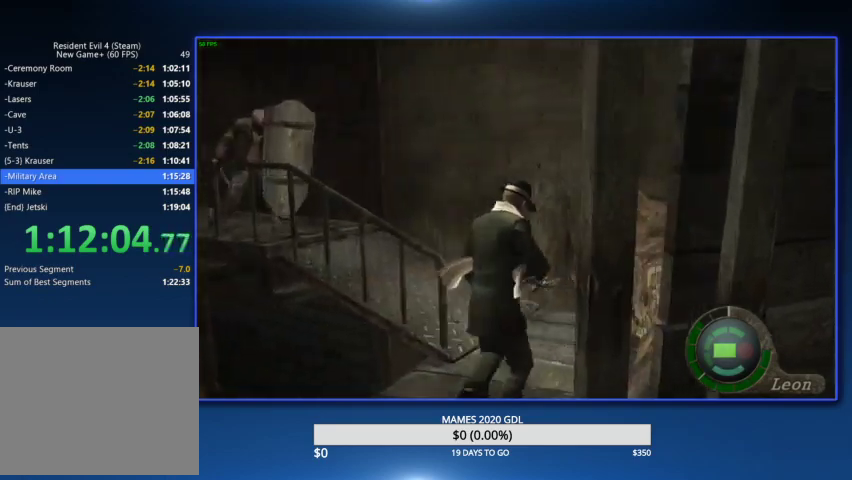
{"buttons": [], "left_stick": "up-left", "right_stick": "center"}
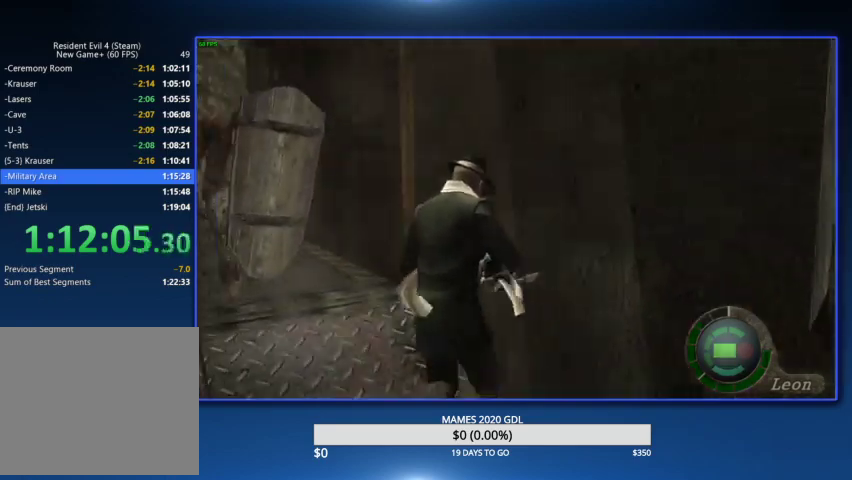
{"buttons": [], "left_stick": "up-left", "right_stick": "down", "events": [[267, "left_stick", "up"], [267, "right_stick", "down"], [500, "left_stick", "up-left"]]}
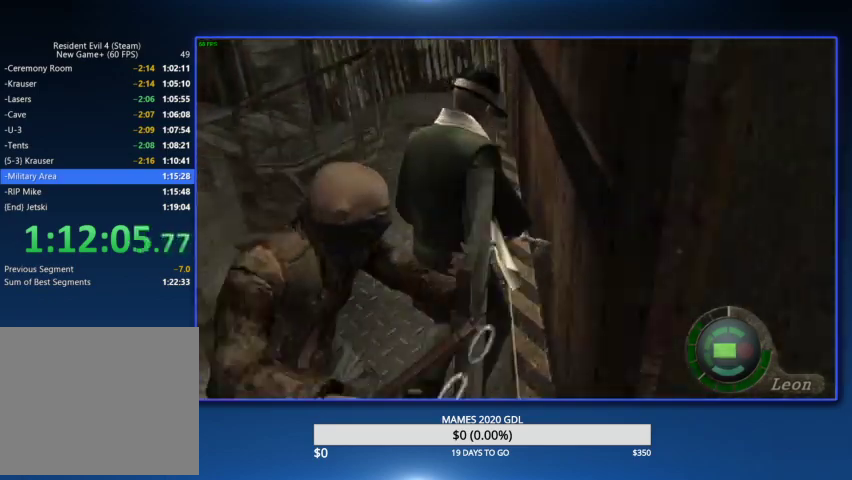
{"buttons": [], "left_stick": "up", "right_stick": "center", "events": [[167, "right_stick", "center"], [333, "left_stick", "up"]]}
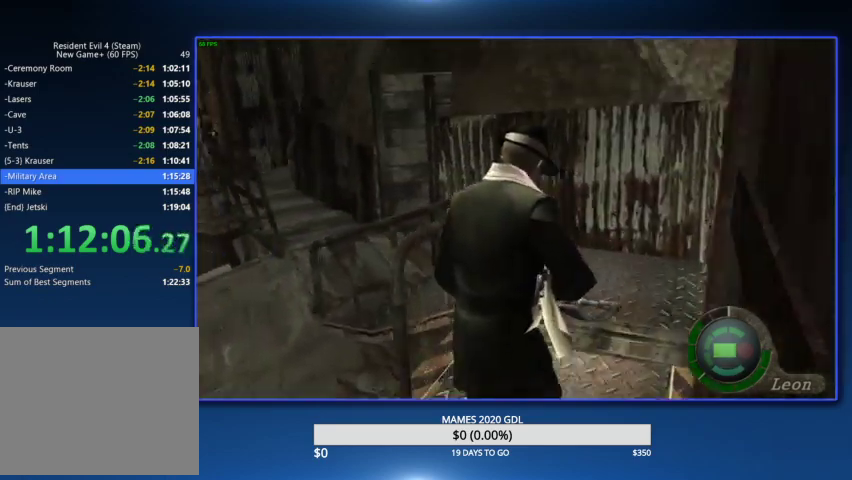
{"buttons": [], "left_stick": "up-left", "right_stick": "center", "events": [[33, "left_stick", "up-left"]]}
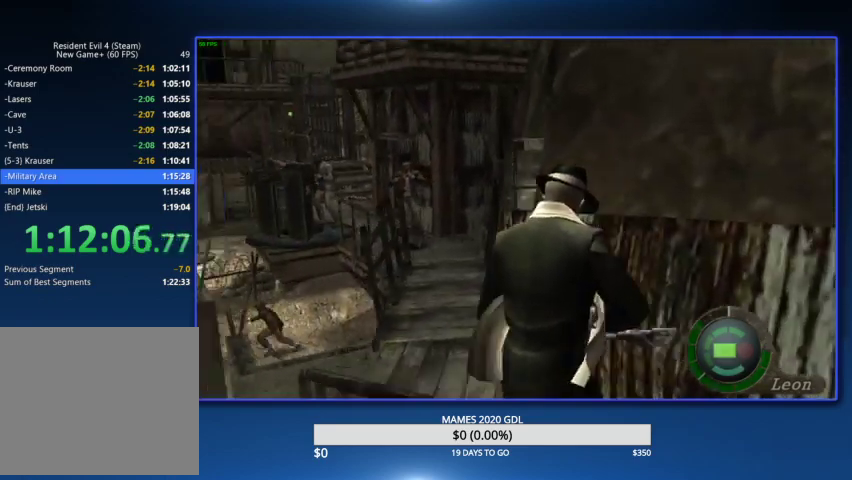
{"buttons": [], "left_stick": "up-right", "right_stick": "center", "events": [[300, "left_stick", "up"], [400, "left_stick", "up-right"]]}
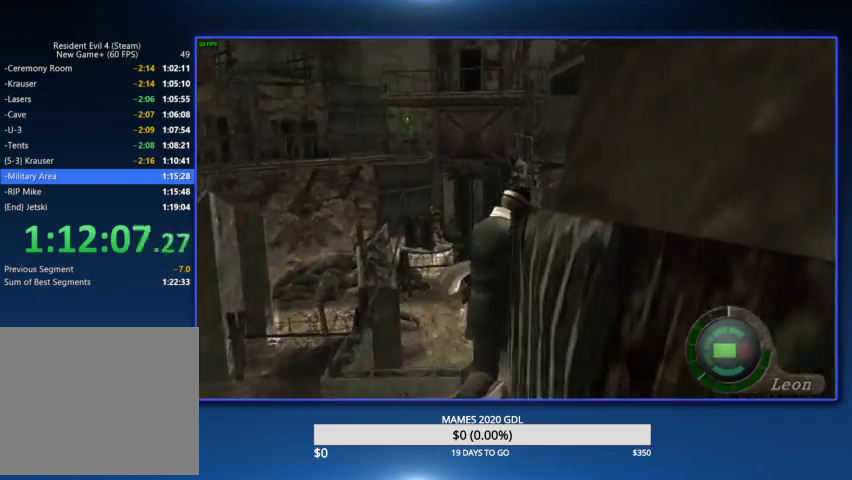
{"buttons": [], "left_stick": "up", "right_stick": "center", "events": [[100, "left_stick", "up"]]}
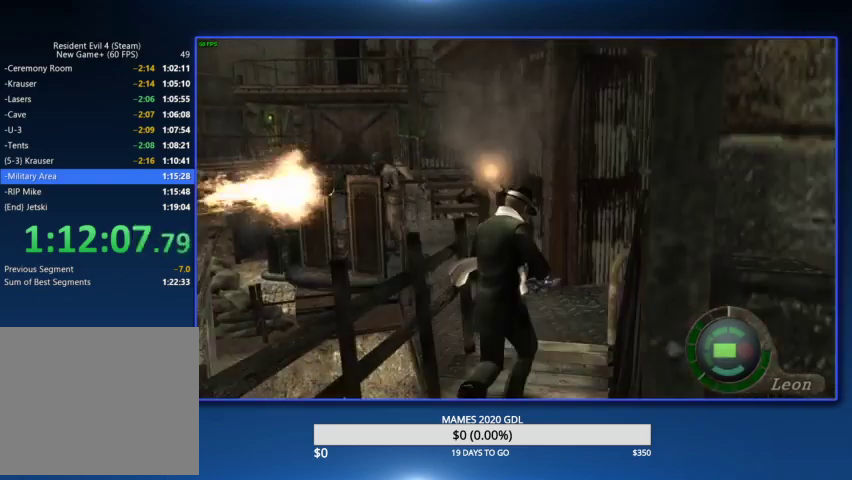
{"buttons": [], "left_stick": "up-left", "right_stick": "center", "events": [[333, "left_stick", "up-left"]]}
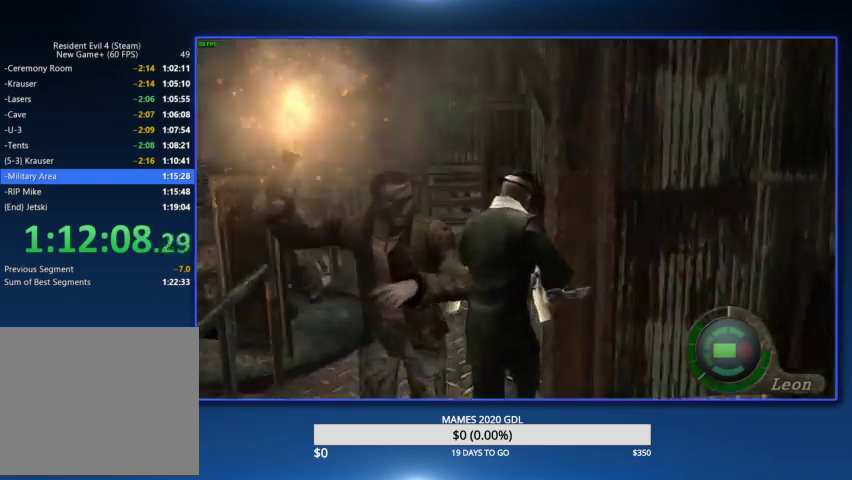
{"buttons": [], "left_stick": "up-right", "right_stick": "center", "events": [[133, "CIRCLE", "down"], [200, "CIRCLE", "up"], [200, "left_stick", "up"], [267, "CIRCLE", "down"], [333, "CIRCLE", "up"], [400, "CIRCLE", "down"], [433, "left_stick", "up-right"], [500, "CIRCLE", "up"]]}
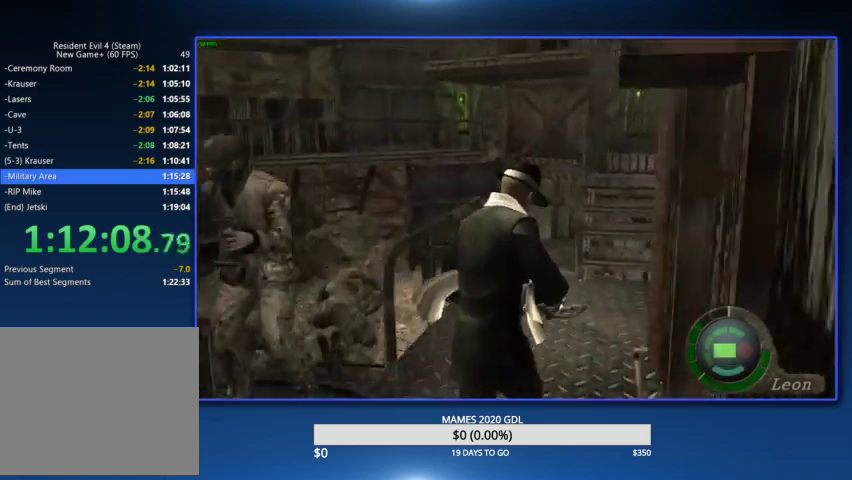
{"buttons": ["CIRCLE"], "left_stick": "up", "right_stick": "center", "events": [[67, "CIRCLE", "down"], [67, "left_stick", "up"], [133, "CIRCLE", "up"], [200, "CIRCLE", "down"], [300, "CIRCLE", "up"], [367, "CIRCLE", "down"], [433, "CIRCLE", "up"], [467, "CIRCLE", "down"]]}
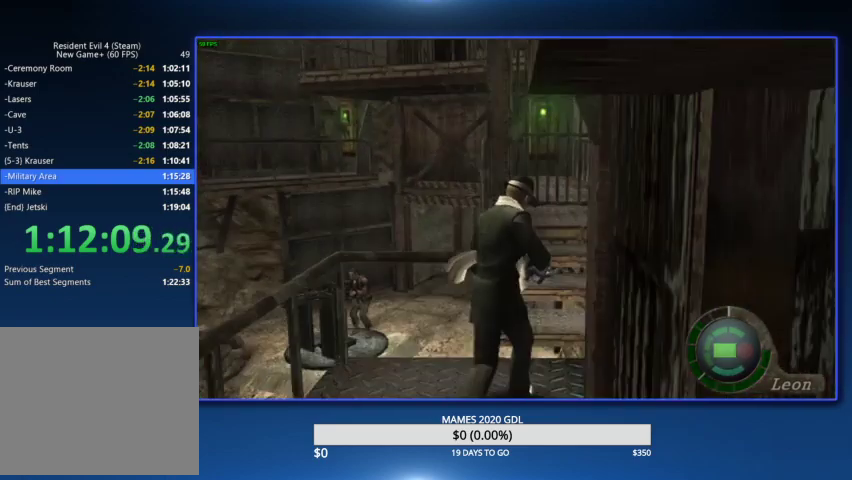
{"buttons": ["SQUARE"], "left_stick": "up", "right_stick": "center", "events": [[33, "CIRCLE", "up"], [100, "CIRCLE", "down"], [333, "CIRCLE", "up"], [467, "SQUARE", "down"]]}
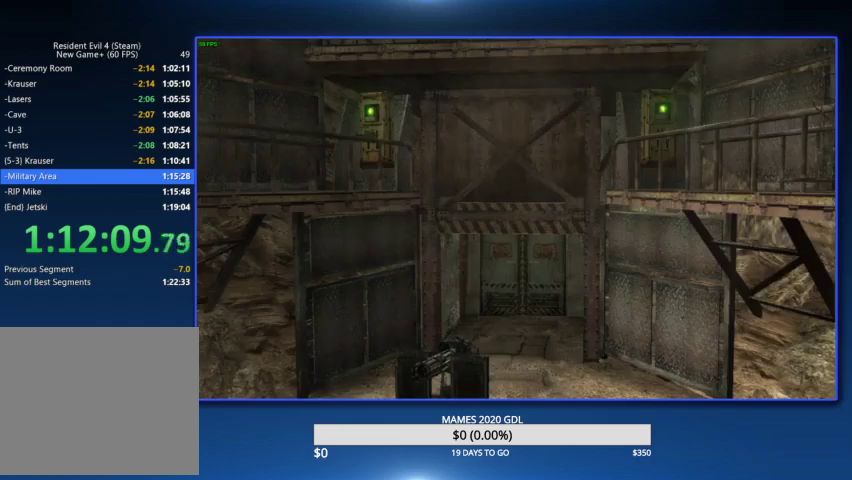
{"buttons": ["CIRCLE"], "left_stick": "up", "right_stick": "center", "events": [[33, "SQUARE", "up"], [100, "SQUARE", "down"], [200, "SQUARE", "up"], [267, "SQUARE", "down"], [333, "SQUARE", "up"], [467, "CIRCLE", "down"]]}
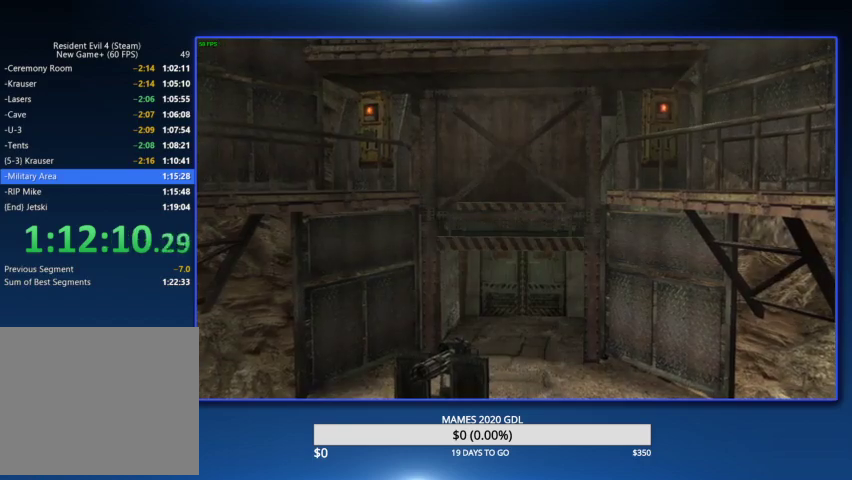
{"buttons": ["CIRCLE", "SQUARE"], "left_stick": "up", "right_stick": "center", "events": [[100, "CIRCLE", "up"], [133, "CIRCLE", "down"], [200, "SQUARE", "down"], [233, "CIRCLE", "up"], [233, "SQUARE", "up"], [300, "CIRCLE", "down"], [333, "SQUARE", "down"], [400, "SQUARE", "up"], [433, "CIRCLE", "up"], [467, "CIRCLE", "down"], [500, "SQUARE", "down"]]}
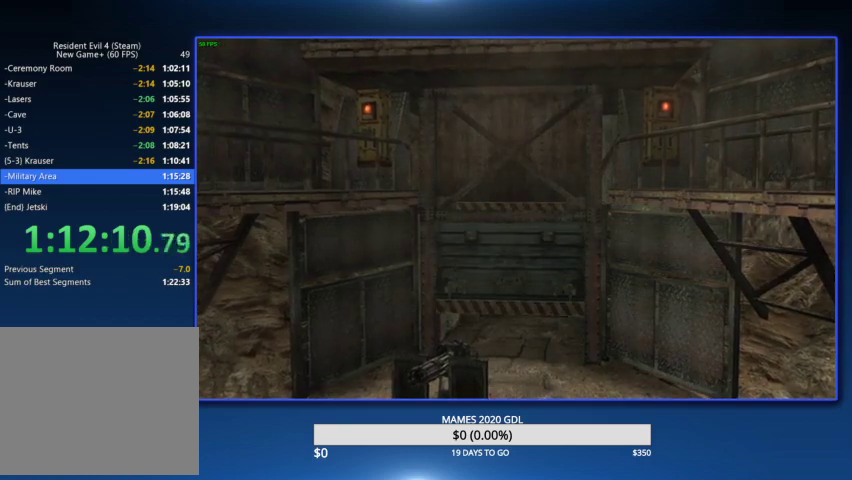
{"buttons": ["SQUARE"], "left_stick": "up", "right_stick": "center", "events": [[67, "CIRCLE", "up"], [67, "SQUARE", "up"], [100, "CIRCLE", "down"], [133, "SQUARE", "down"], [233, "SQUARE", "up"], [300, "SQUARE", "down"], [367, "CIRCLE", "up"], [367, "SQUARE", "up"], [467, "SQUARE", "down"]]}
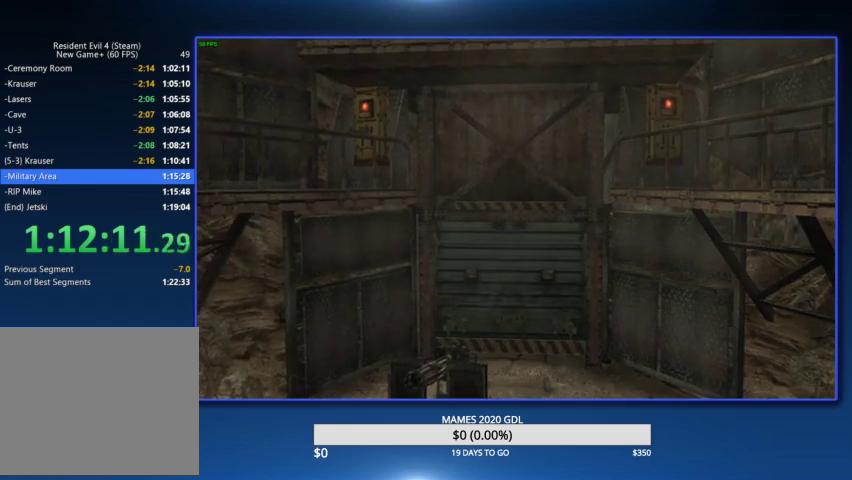
{"buttons": [], "left_stick": "up", "right_stick": "center", "events": [[33, "SQUARE", "up"], [100, "SQUARE", "down"], [167, "SQUARE", "up"], [233, "SQUARE", "down"], [333, "SQUARE", "up"], [367, "SQUARE", "down"], [467, "SQUARE", "up"]]}
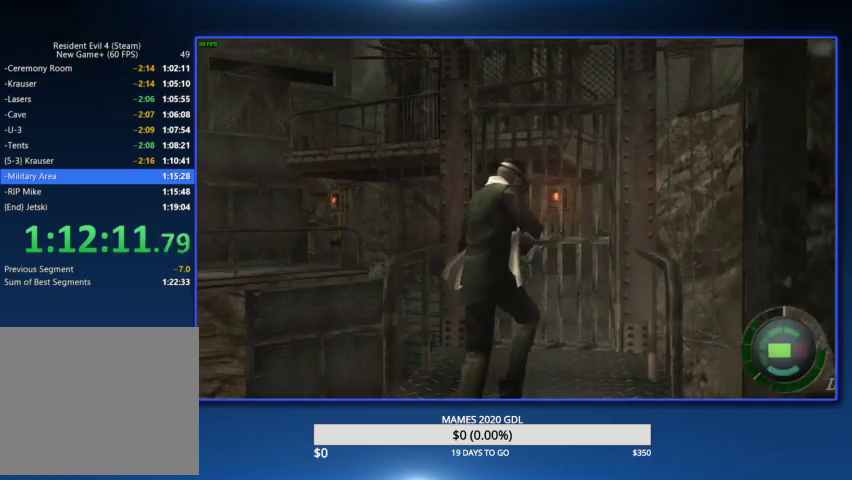
{"buttons": ["SQUARE"], "left_stick": "up", "right_stick": "center", "events": [[33, "SQUARE", "down"], [100, "SQUARE", "up"], [167, "SQUARE", "down"], [233, "SQUARE", "up"], [300, "SQUARE", "down"], [367, "SQUARE", "up"], [433, "SQUARE", "down"]]}
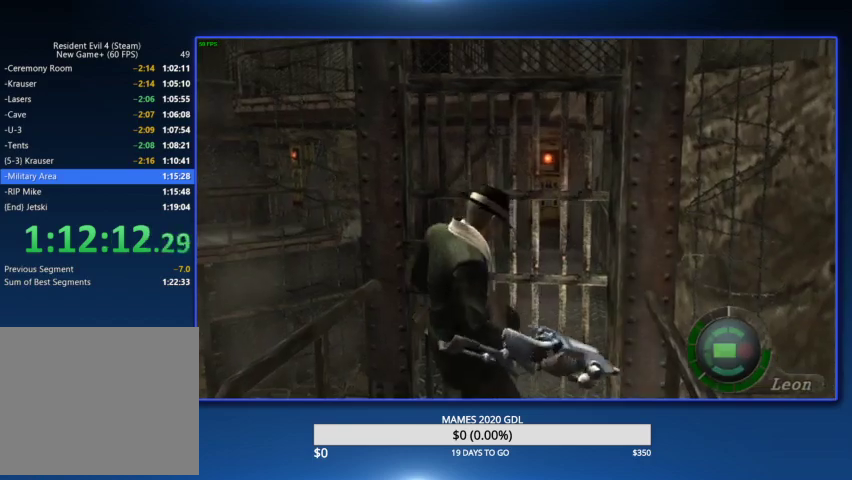
{"buttons": [], "left_stick": "up", "right_stick": "center", "events": [[33, "SQUARE", "up"], [67, "SQUARE", "down"], [167, "SQUARE", "up"], [200, "SQUARE", "down"], [333, "SQUARE", "up"]]}
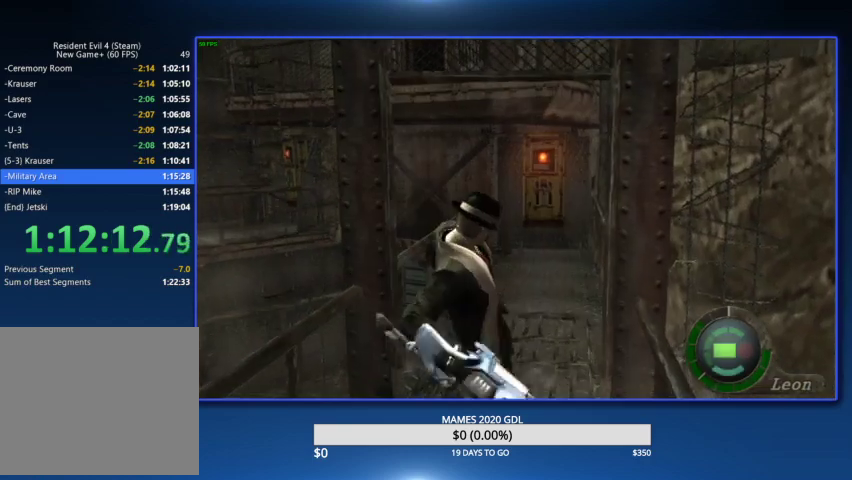
{"buttons": [], "left_stick": "up", "right_stick": "center"}
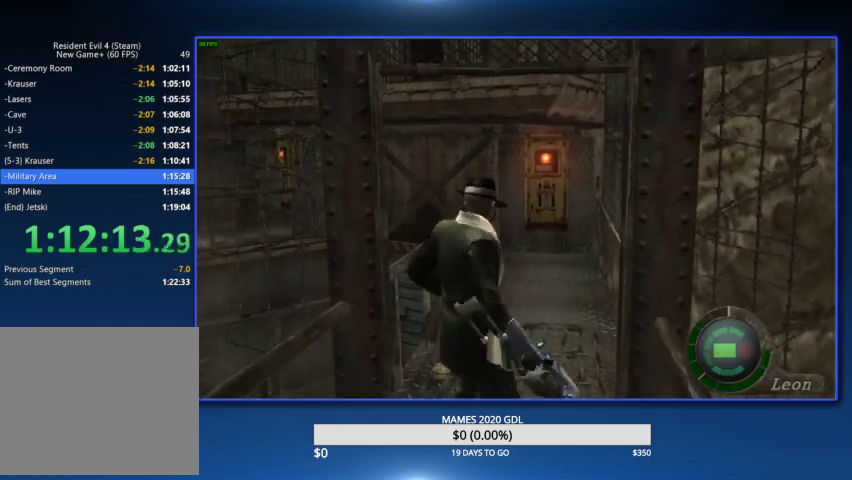
{"buttons": [], "left_stick": "center", "right_stick": "center", "events": [[367, "left_stick", "center"]]}
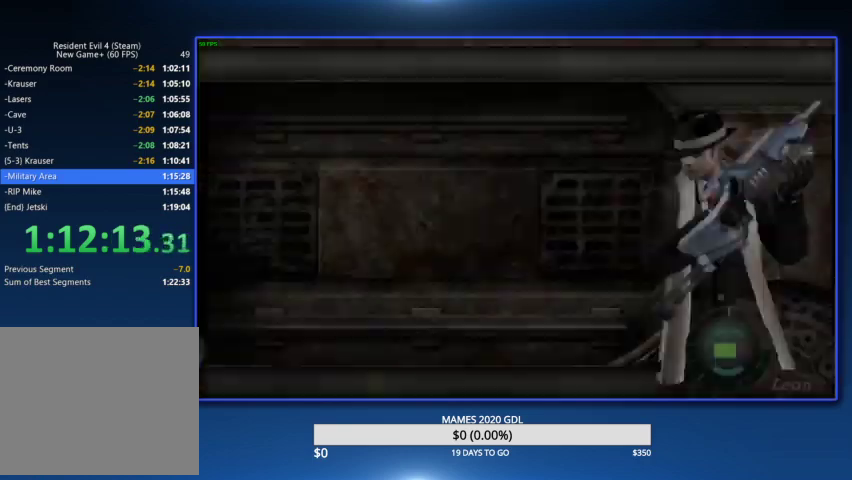
{"buttons": [], "left_stick": "center", "right_stick": "center", "events": [[33, "CROSS", "down"], [100, "CROSS", "up"], [167, "CROSS", "down"], [300, "CROSS", "up"]]}
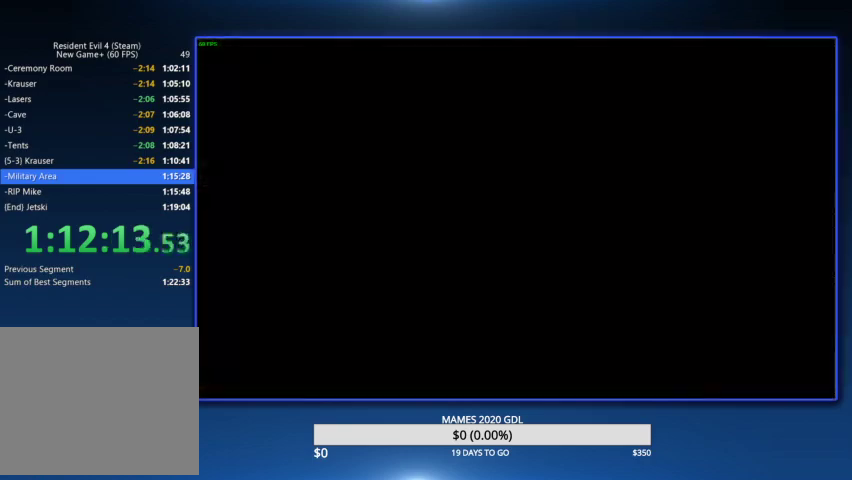
{"buttons": ["DPAD_DOWN"], "left_stick": "center", "right_stick": "center", "events": [[67, "L2", "down"], [267, "L2", "up"], [300, "DPAD_RIGHT", "down"], [433, "DPAD_RIGHT", "up"], [500, "DPAD_DOWN", "down"]]}
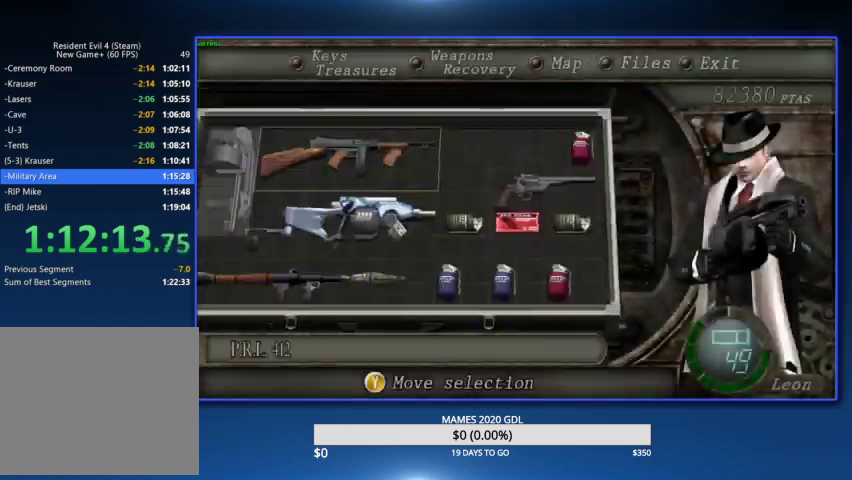
{"buttons": [], "left_stick": "up", "right_stick": "center", "events": [[100, "CROSS", "down"], [100, "DPAD_DOWN", "up"], [167, "CROSS", "up"], [200, "CROSS", "down"], [333, "CROSS", "up"], [500, "left_stick", "up"]]}